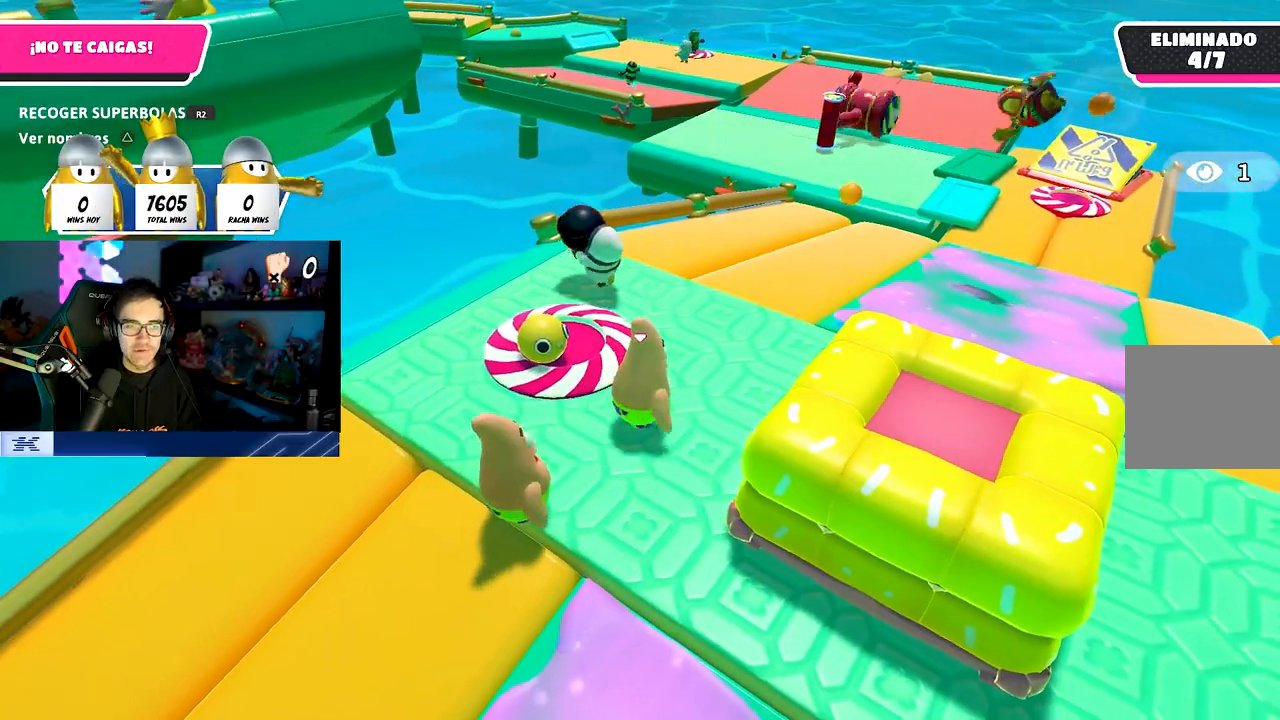
Gameplay with a controller (PlayStation layout); each line is a JSON object with the inputs held at the frame after it. "events" lists button and stick changes between this image and that frame as [ms after this image, input, new state], when the widget could be followed in between.
{"buttons": ["SQUARE"], "left_stick": "down-right", "right_stick": "center", "events": [[17, "left_stick", "right"], [67, "CROSS", "down"], [250, "CROSS", "up"], [283, "left_stick", "down-right"], [350, "SQUARE", "down"]]}
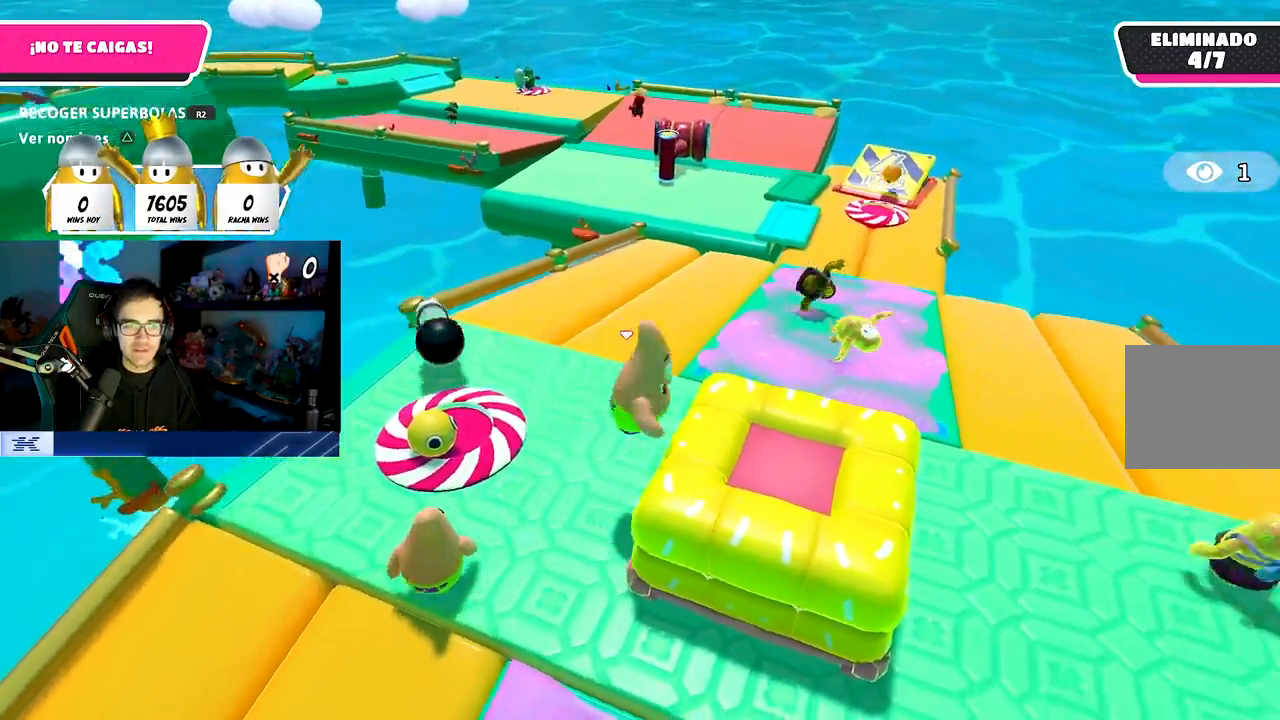
{"buttons": [], "left_stick": "down-right", "right_stick": "left", "events": [[17, "SQUARE", "up"], [317, "left_stick", "down"], [450, "right_stick", "left"], [500, "left_stick", "down-right"]]}
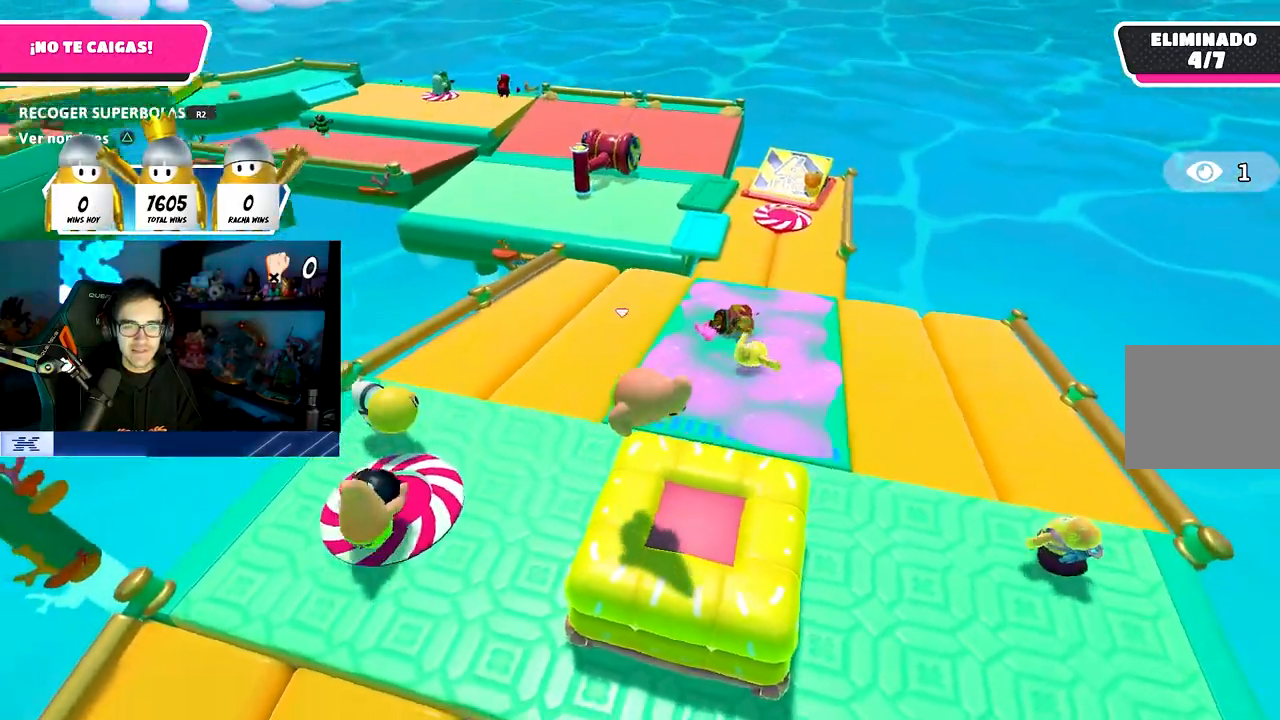
{"buttons": ["CROSS"], "left_stick": "left", "right_stick": "center", "events": [[33, "right_stick", "center"], [250, "left_stick", "right"], [267, "CROSS", "down"], [433, "left_stick", "left"]]}
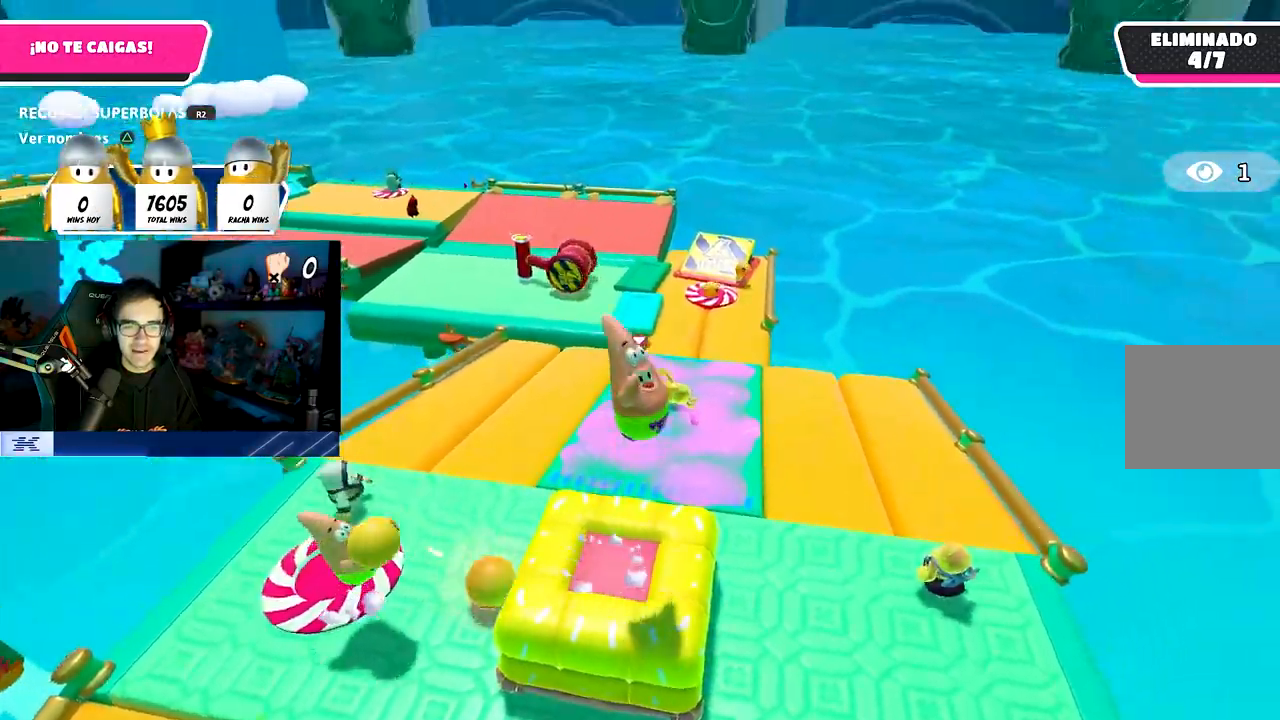
{"buttons": [], "left_stick": "right", "right_stick": "center", "events": [[83, "CROSS", "up"], [167, "left_stick", "up"], [233, "right_stick", "down-left"], [333, "left_stick", "left"], [333, "right_stick", "center"], [383, "left_stick", "center"], [450, "left_stick", "right"]]}
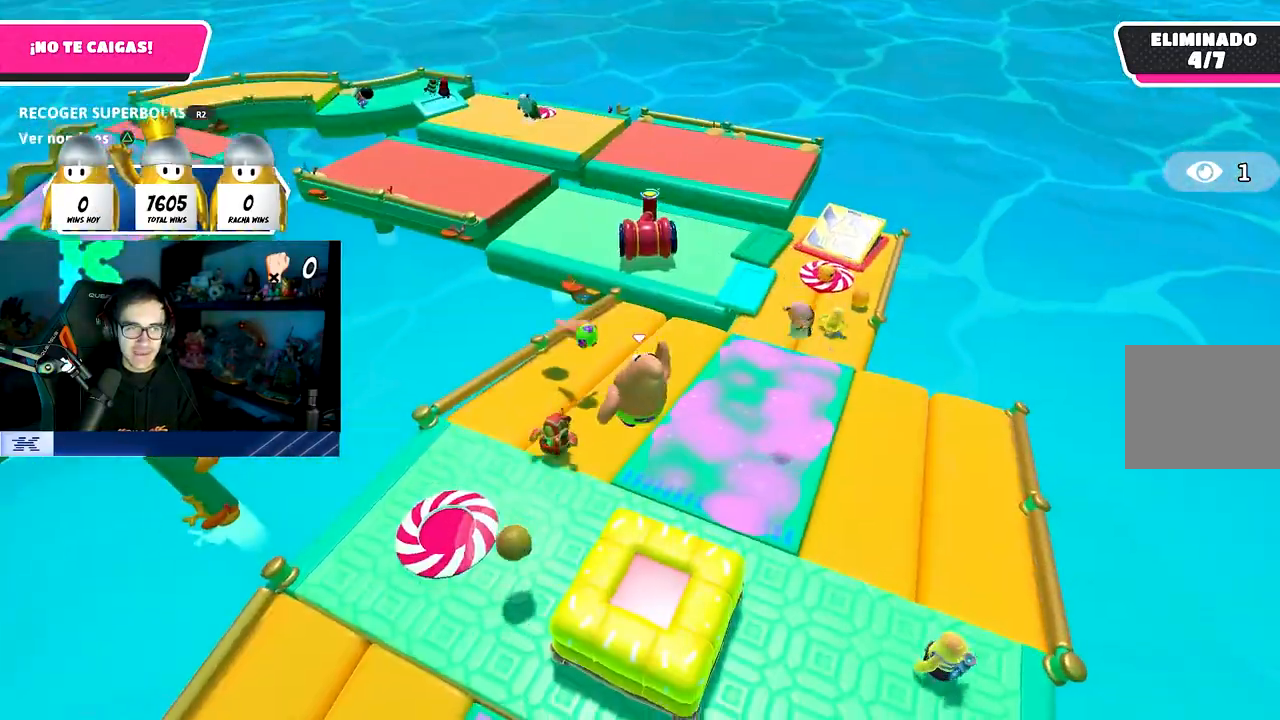
{"buttons": [], "left_stick": "center", "right_stick": "center", "events": [[150, "left_stick", "center"]]}
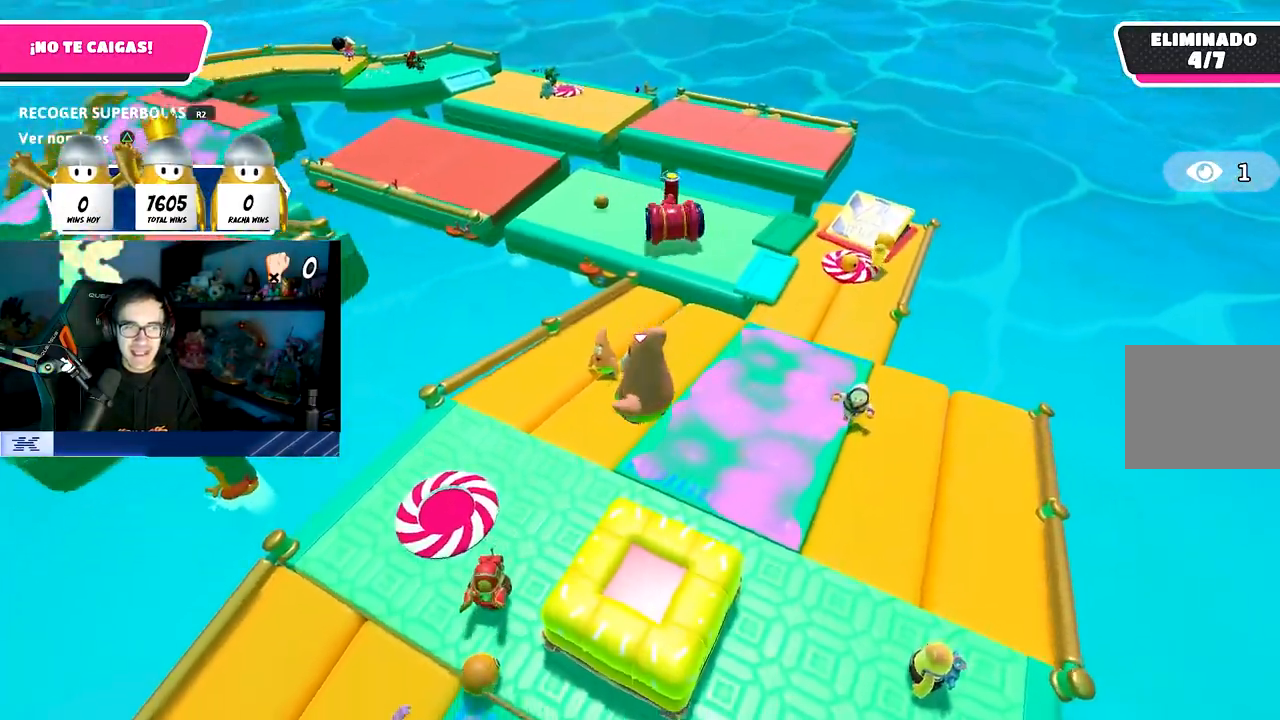
{"buttons": [], "left_stick": "center", "right_stick": "center", "events": [[250, "right_stick", "left"], [417, "right_stick", "center"]]}
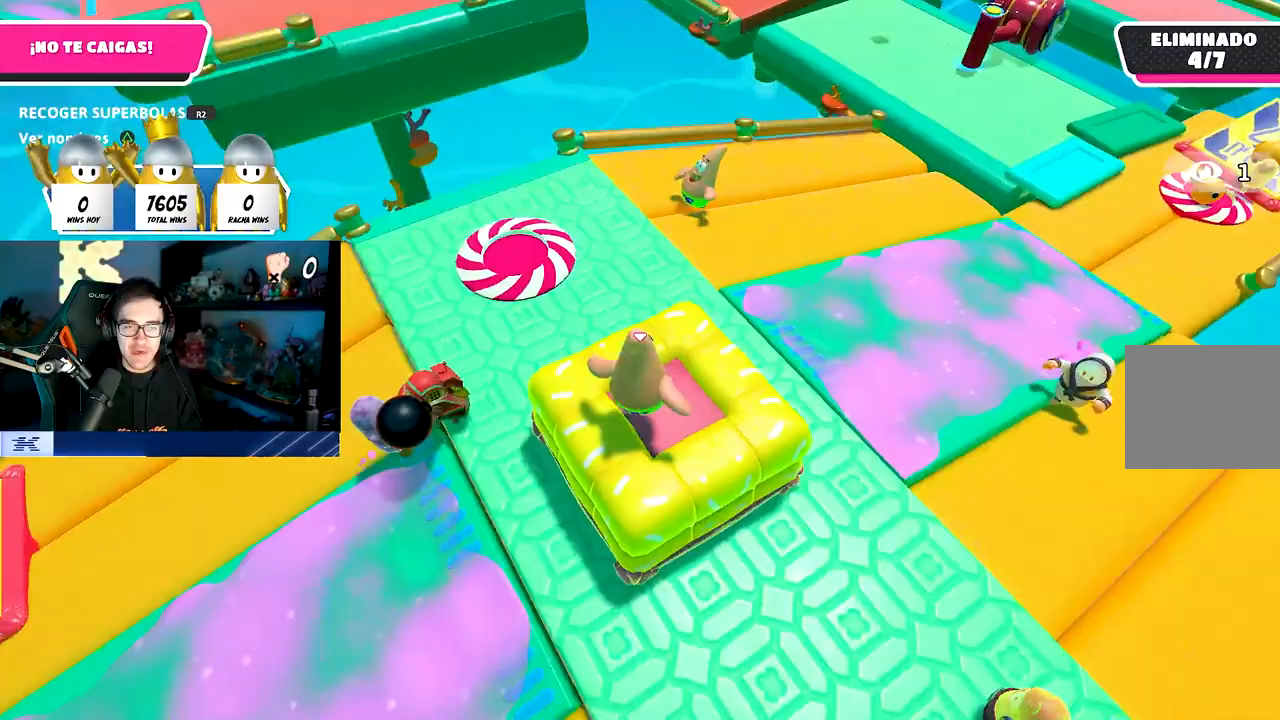
{"buttons": [], "left_stick": "center", "right_stick": "center", "events": [[33, "CROSS", "down"], [400, "CROSS", "up"]]}
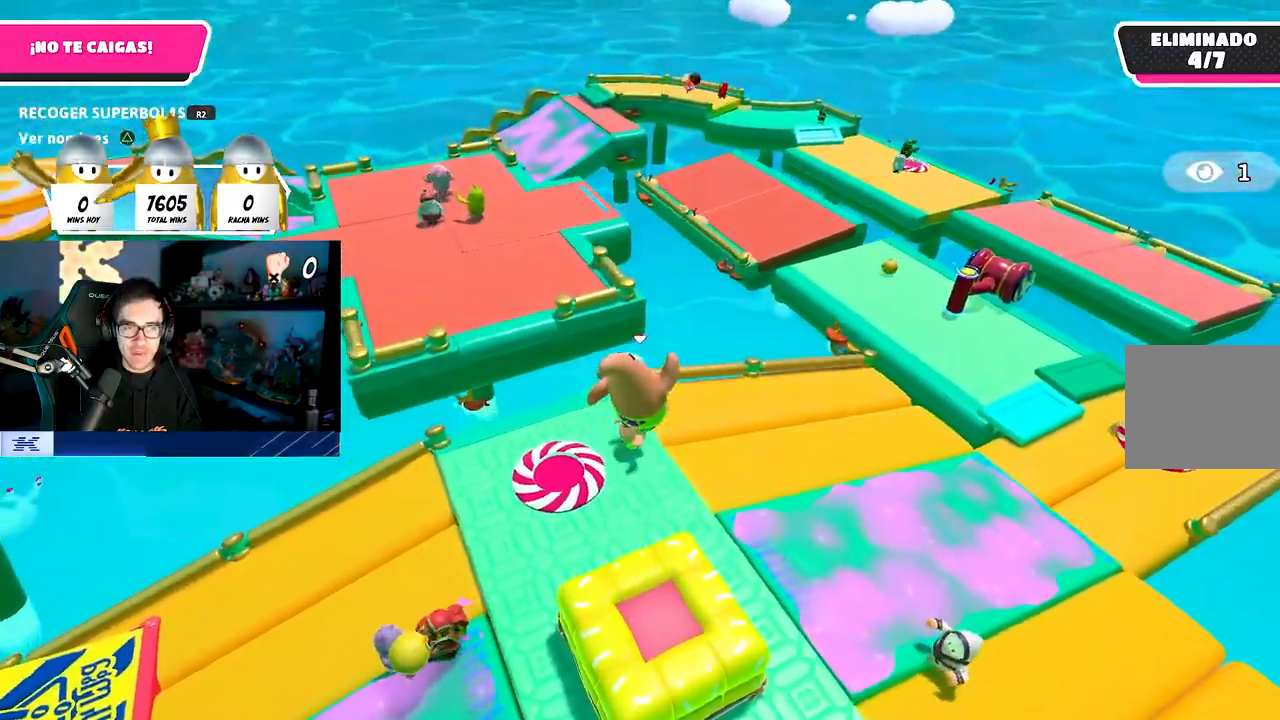
{"buttons": [], "left_stick": "center", "right_stick": "left", "events": [[400, "right_stick", "left"]]}
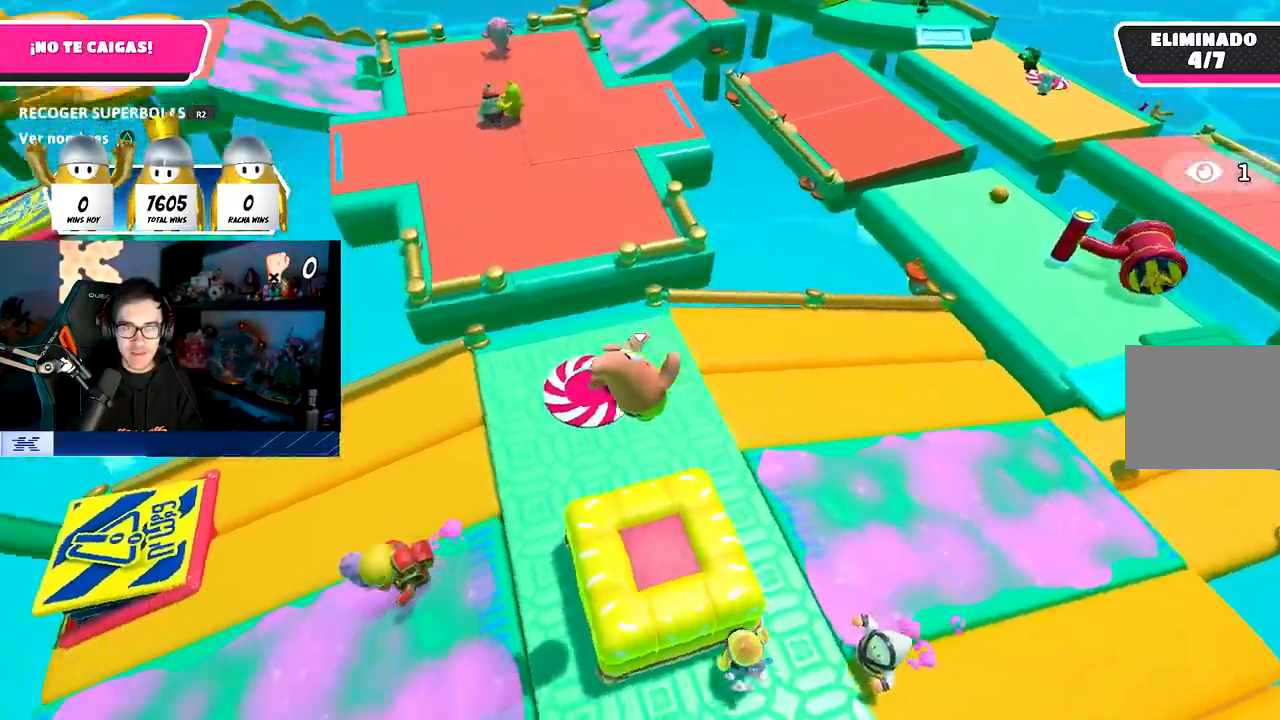
{"buttons": ["CROSS"], "left_stick": "center", "right_stick": "center", "events": [[217, "right_stick", "center"], [283, "CROSS", "down"]]}
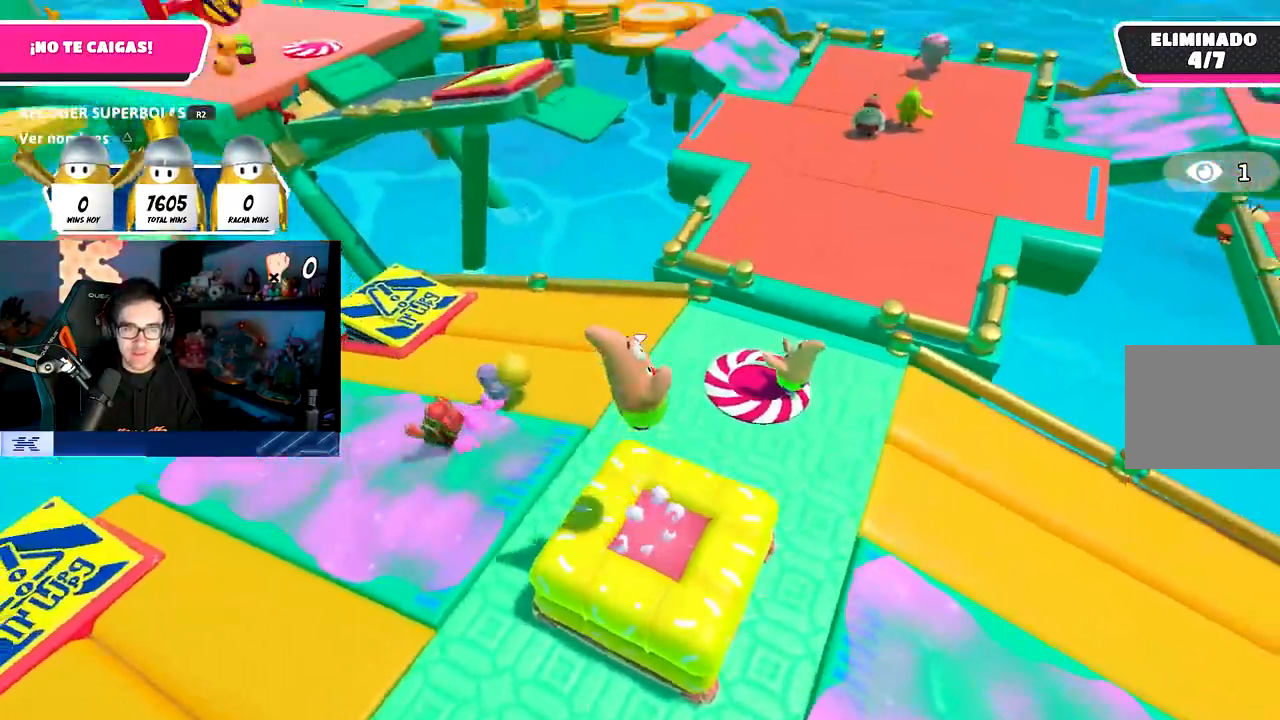
{"buttons": [], "left_stick": "center", "right_stick": "center", "events": [[50, "CROSS", "up"], [183, "right_stick", "left"], [350, "right_stick", "center"]]}
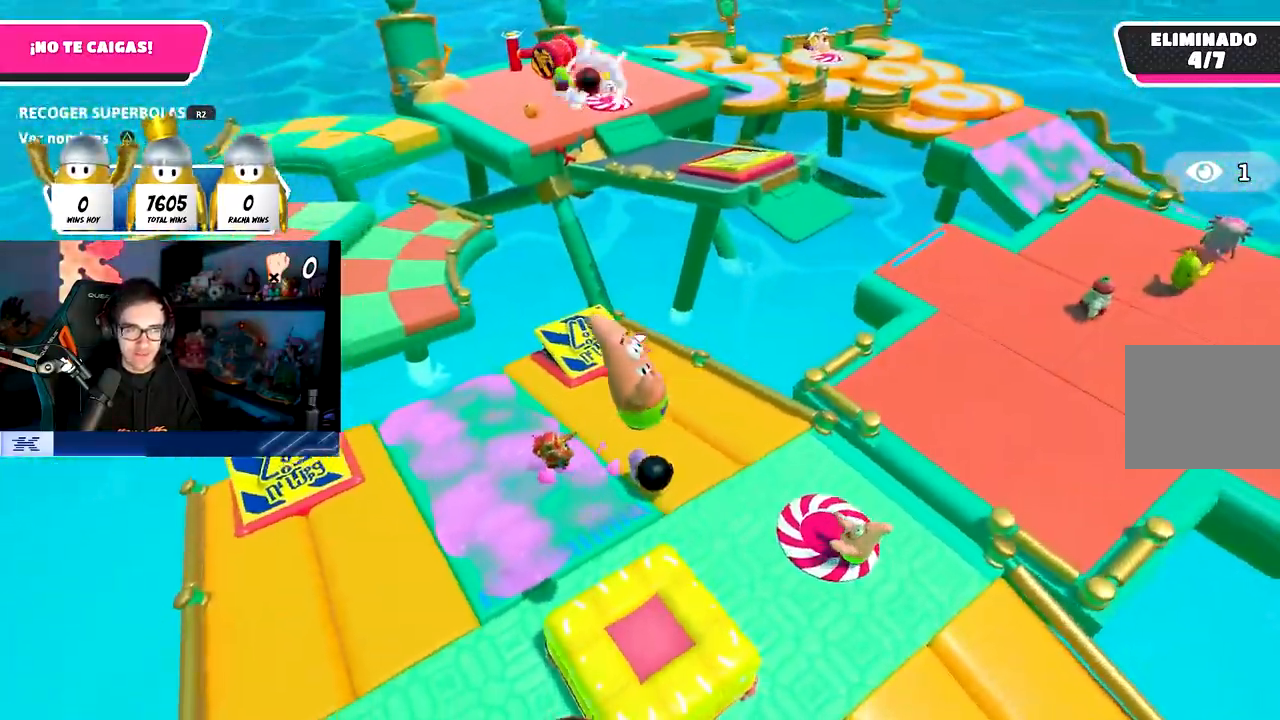
{"buttons": [], "left_stick": "down", "right_stick": "center", "events": [[233, "right_stick", "up"], [300, "right_stick", "center"], [350, "left_stick", "down-right"], [483, "left_stick", "down"]]}
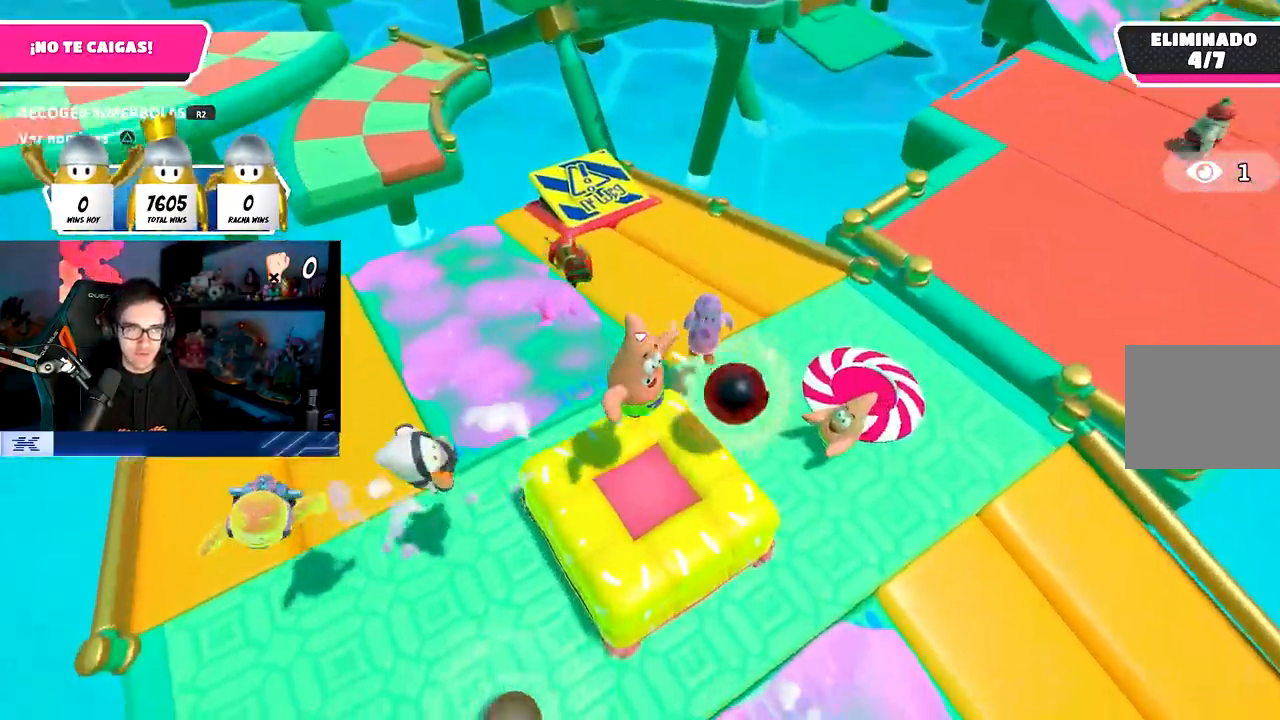
{"buttons": [], "left_stick": "up", "right_stick": "center", "events": [[17, "CROSS", "down"], [17, "left_stick", "down-right"], [33, "CROSS", "up"], [33, "left_stick", "right"], [183, "left_stick", "down"], [300, "left_stick", "left"], [400, "left_stick", "up"]]}